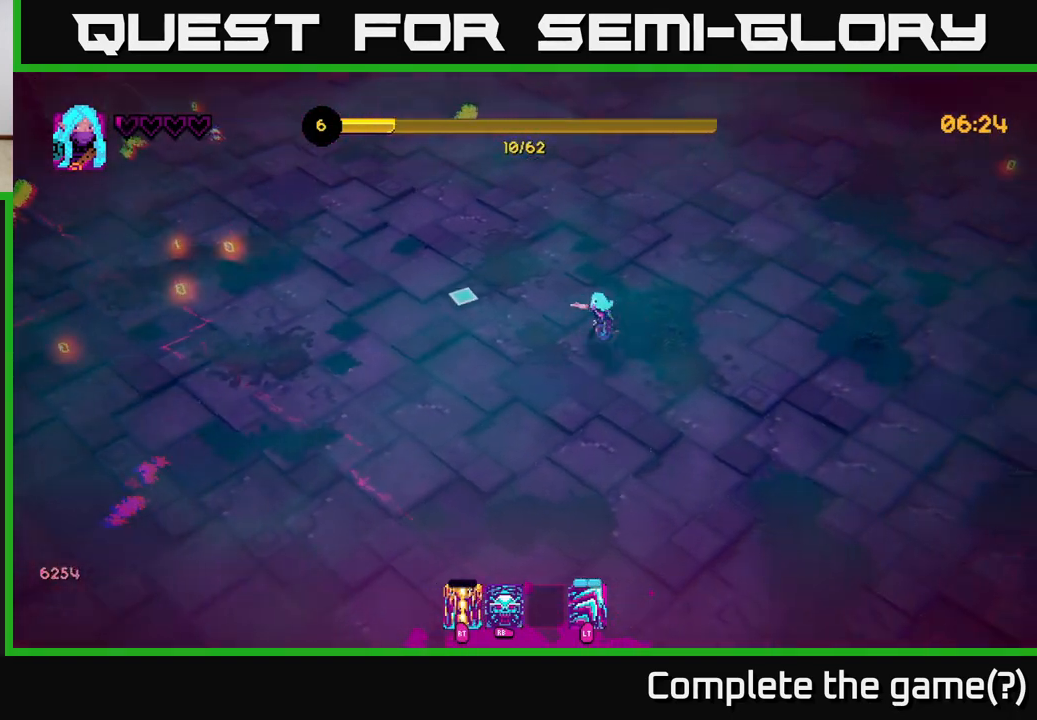
Gameplay with a controller (Xbox layout); each line is a JSON object with the inputs held at the frame after it. "events" lists button and stick changes between this image and that frame as [ms after this image, input, new state], when the widget could be followed in between.
{"buttons": [], "left_stick": "left", "right_stick": "up-left", "events": [[67, "left_stick", "up-left"], [150, "left_stick", "left"], [267, "right_stick", "up-left"], [367, "R2", "down"], [500, "R2", "up"]]}
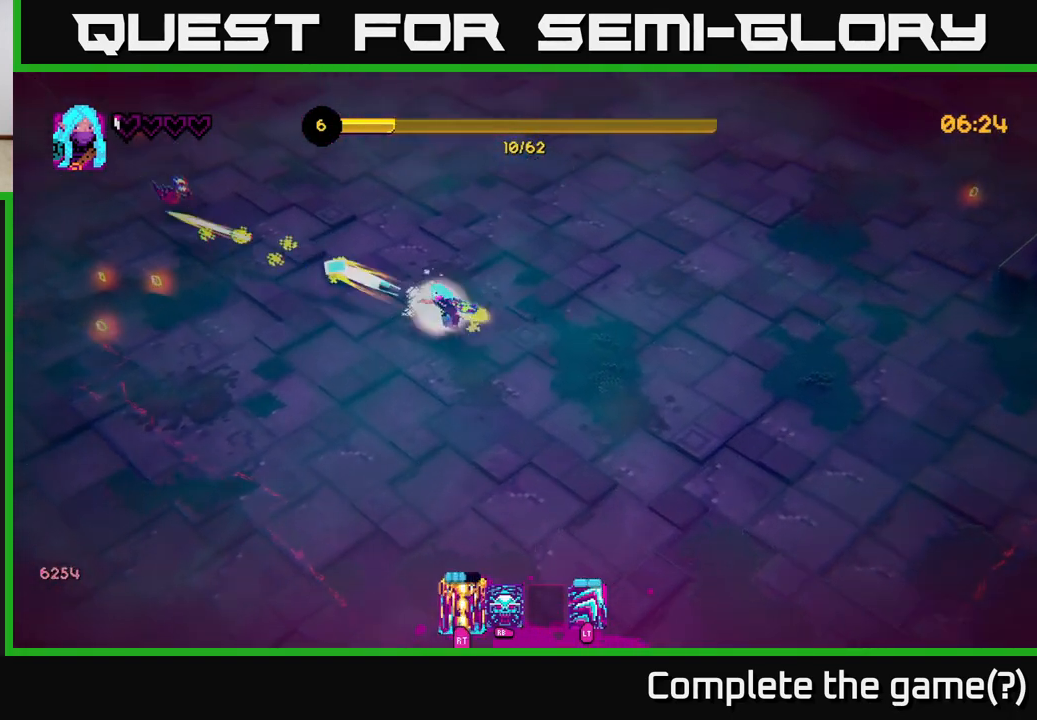
{"buttons": [], "left_stick": "up-left", "right_stick": "up-left", "events": [[500, "left_stick", "up-left"]]}
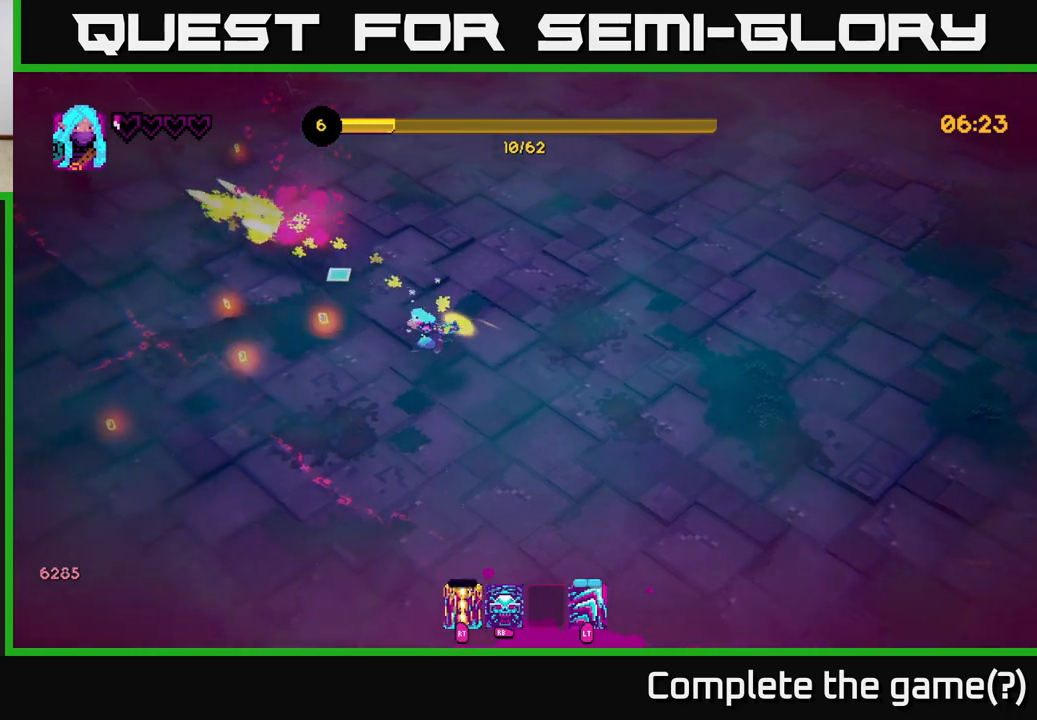
{"buttons": [], "left_stick": "up-left", "right_stick": "up-left", "events": [[150, "left_stick", "left"], [367, "left_stick", "up-left"]]}
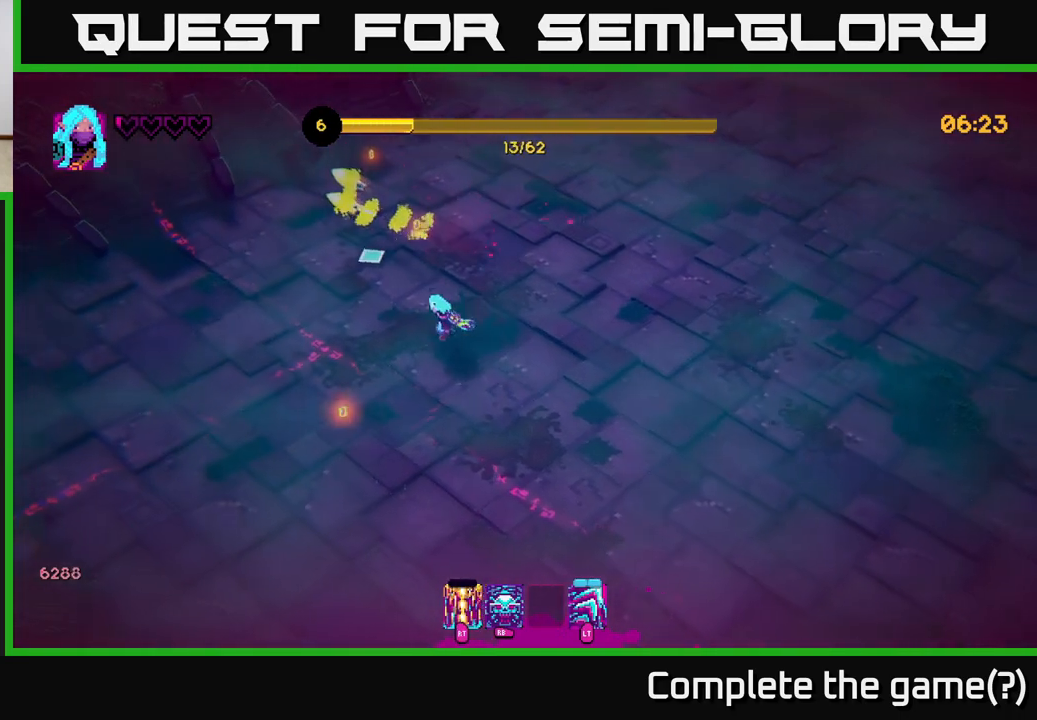
{"buttons": ["L2"], "left_stick": "up-right", "right_stick": "up", "events": [[17, "left_stick", "left"], [200, "right_stick", "up"], [250, "left_stick", "up"], [417, "L2", "down"], [467, "left_stick", "up-right"]]}
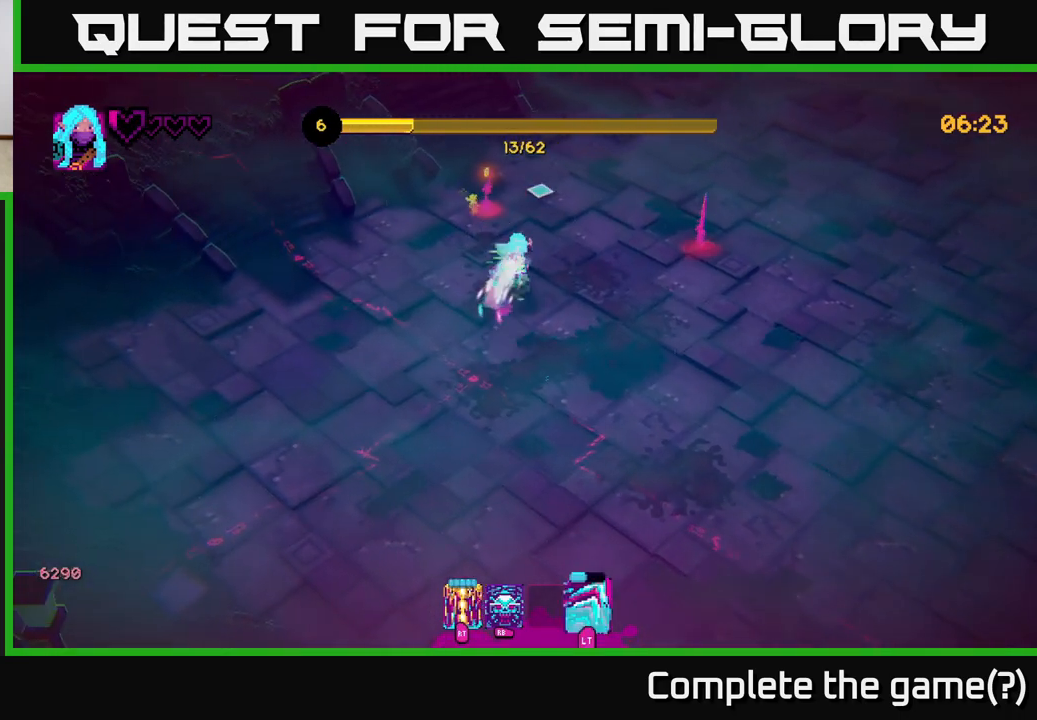
{"buttons": [], "left_stick": "right", "right_stick": "down", "events": [[50, "L2", "up"], [133, "right_stick", "down-right"], [300, "right_stick", "down"], [433, "left_stick", "right"]]}
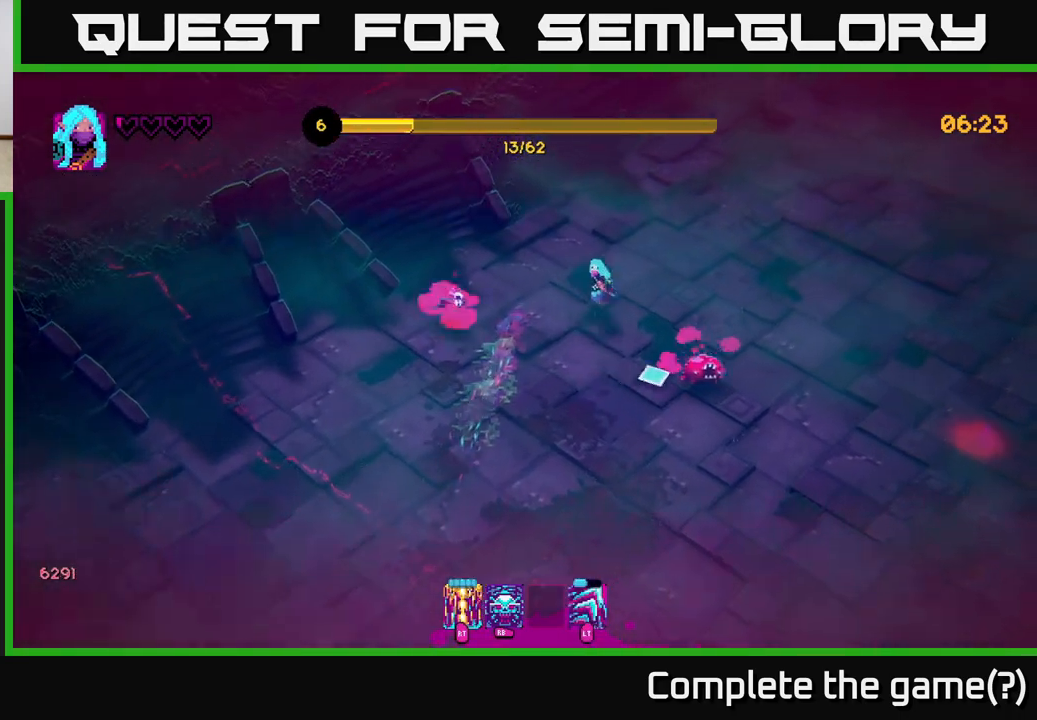
{"buttons": [], "left_stick": "right", "right_stick": "down", "events": [[117, "R2", "down"], [233, "R2", "up"]]}
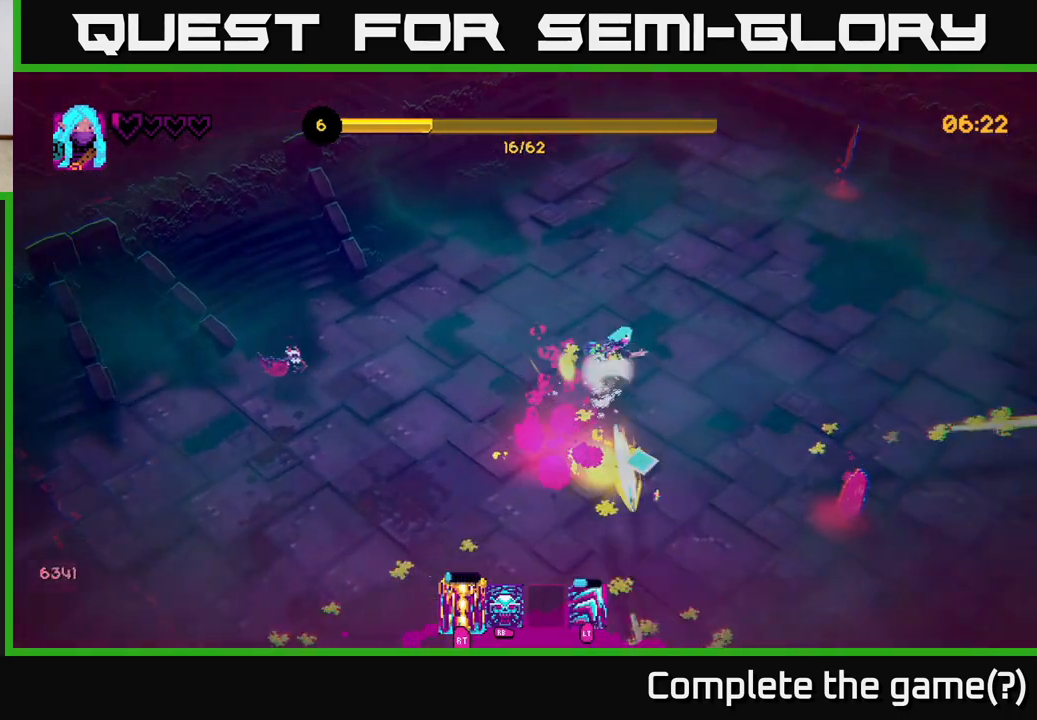
{"buttons": [], "left_stick": "right", "right_stick": "down-right", "events": [[67, "right_stick", "down-right"]]}
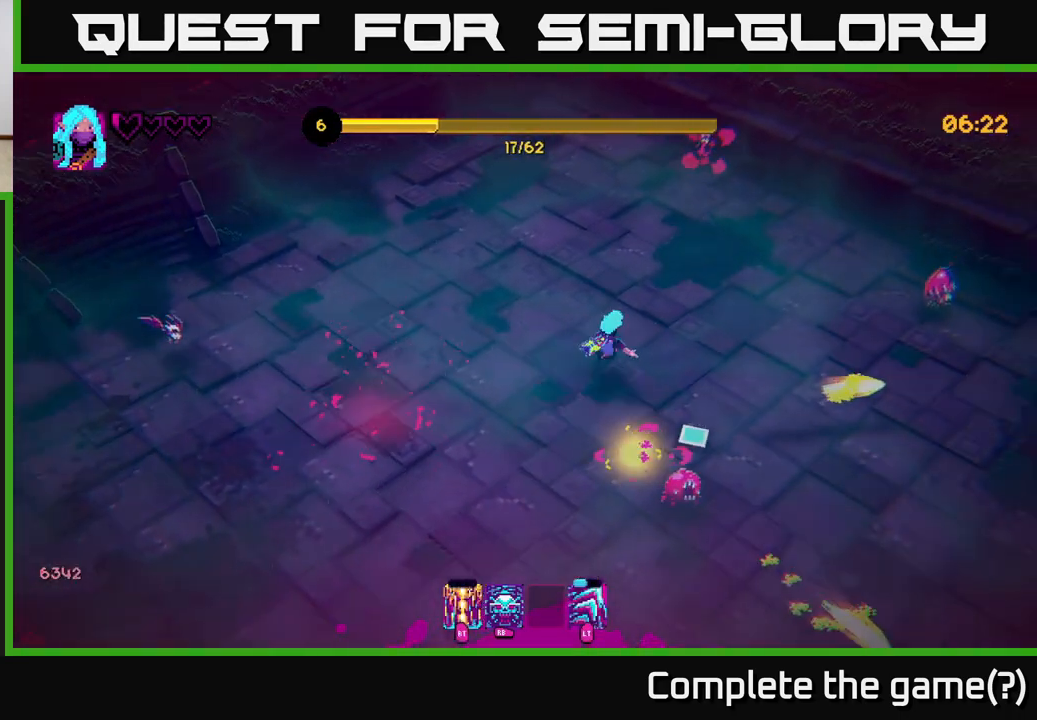
{"buttons": [], "left_stick": "down-right", "right_stick": "down-left", "events": [[100, "right_stick", "down"], [317, "left_stick", "down-right"], [383, "right_stick", "down-left"]]}
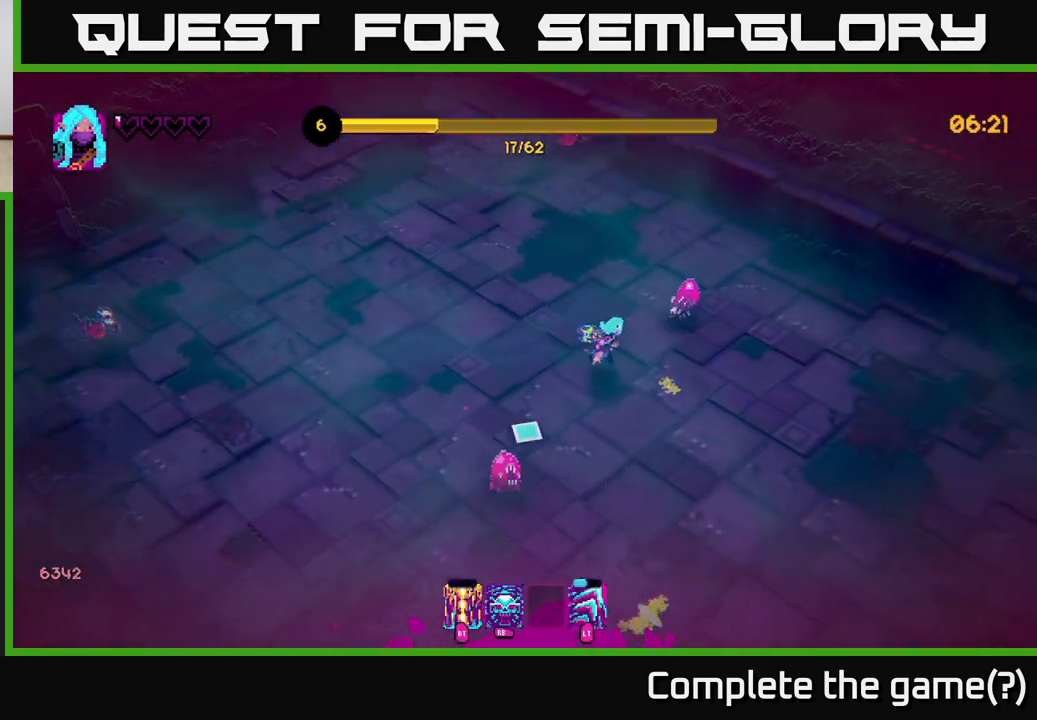
{"buttons": [], "left_stick": "down-right", "right_stick": "up-left", "events": [[133, "right_stick", "up-left"], [250, "right_stick", "up"], [267, "R2", "down"], [367, "right_stick", "up-left"], [383, "R2", "up"]]}
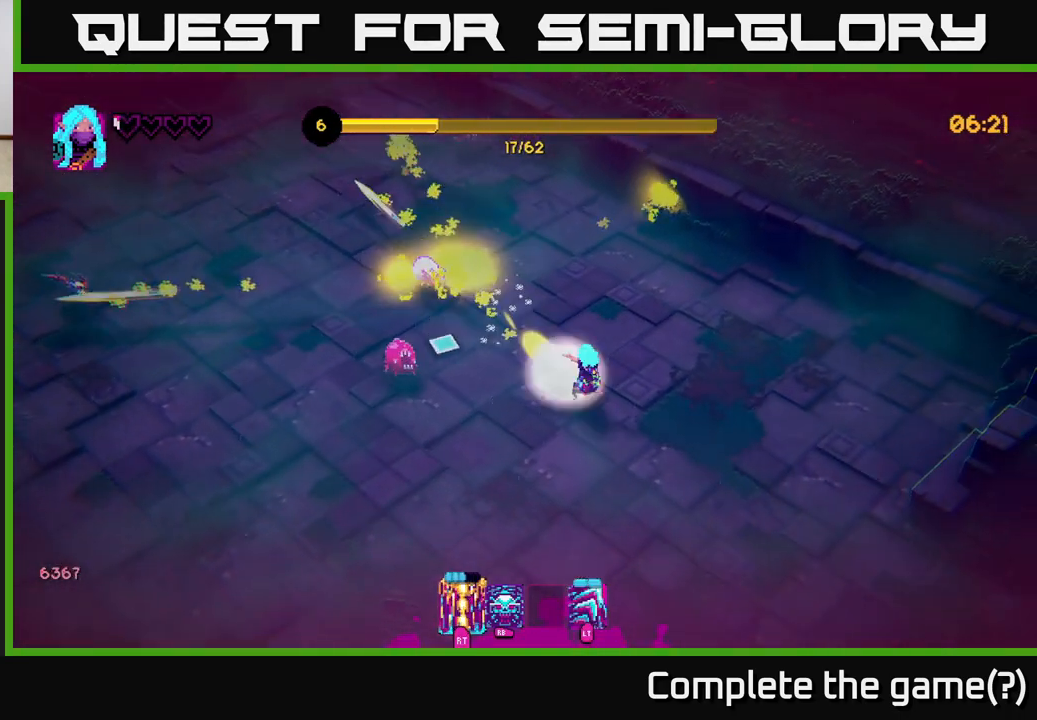
{"buttons": [], "left_stick": "right", "right_stick": "up-left", "events": [[300, "left_stick", "right"]]}
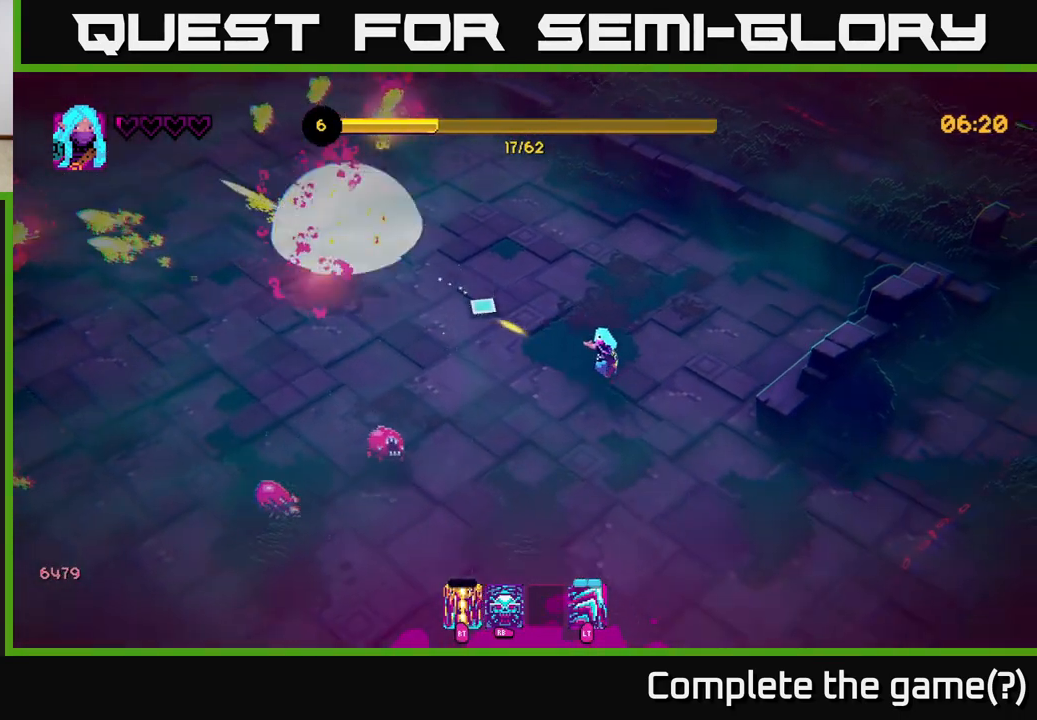
{"buttons": [], "left_stick": "down", "right_stick": "up-left", "events": [[17, "right_stick", "left"], [67, "left_stick", "down"], [450, "right_stick", "up-left"]]}
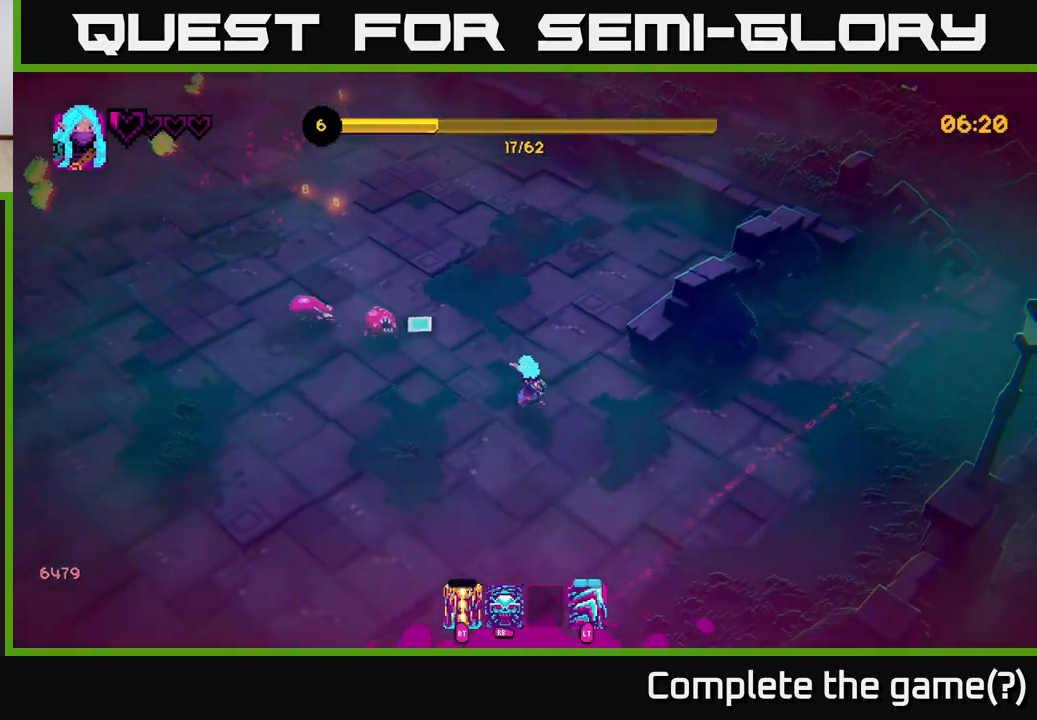
{"buttons": [], "left_stick": "down-left", "right_stick": "up", "events": [[83, "R2", "down"], [133, "left_stick", "center"], [183, "R2", "up"], [217, "left_stick", "left"], [250, "right_stick", "up"], [267, "left_stick", "down-left"], [333, "R2", "down"], [433, "R2", "up"]]}
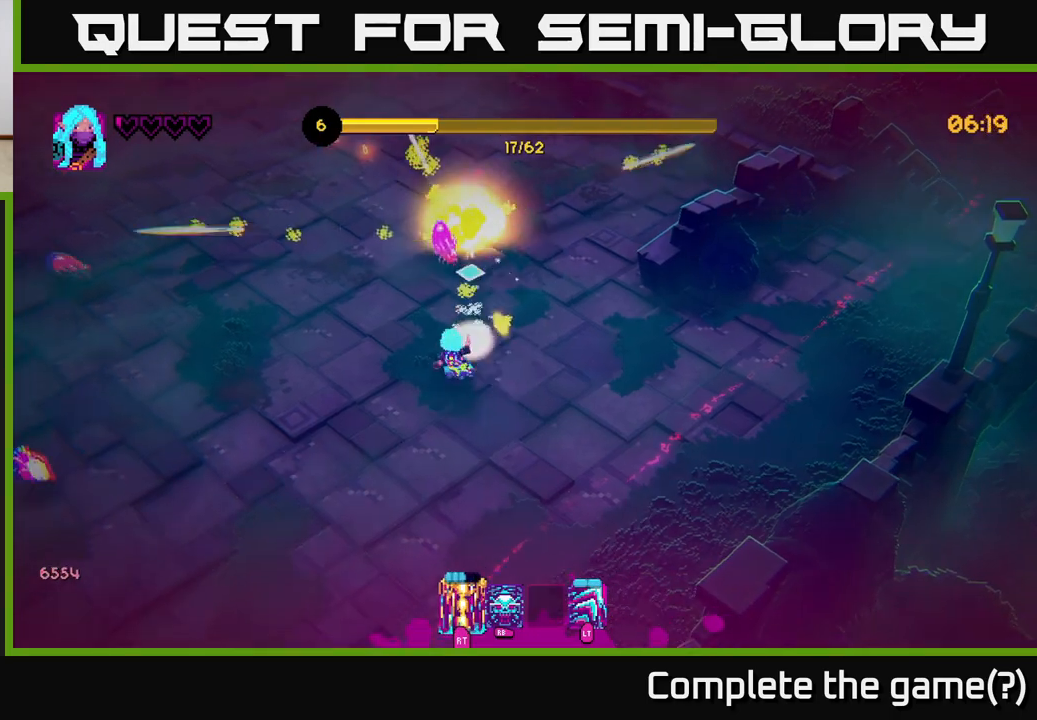
{"buttons": [], "left_stick": "down-right", "right_stick": "up-left", "events": [[200, "left_stick", "up-left"], [367, "left_stick", "down-left"], [483, "left_stick", "down-right"], [483, "right_stick", "up-left"]]}
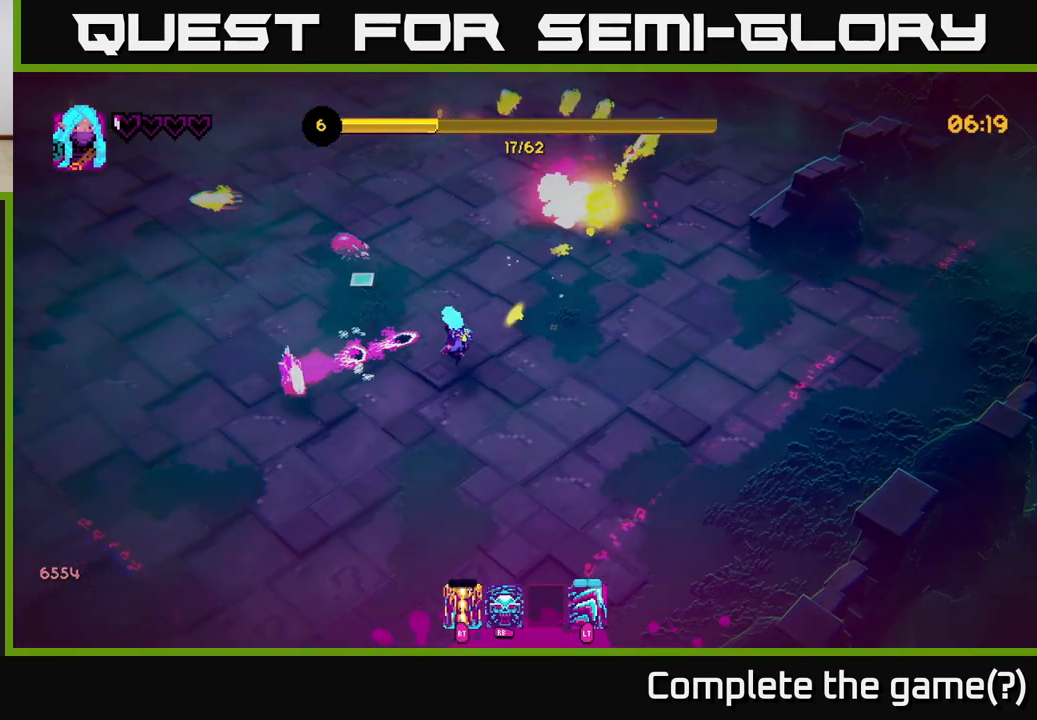
{"buttons": [], "left_stick": "left", "right_stick": "up", "events": [[50, "right_stick", "left"], [217, "L2", "down"], [317, "right_stick", "up-left"], [350, "left_stick", "down-left"], [367, "L2", "up"], [483, "left_stick", "left"], [483, "right_stick", "up"]]}
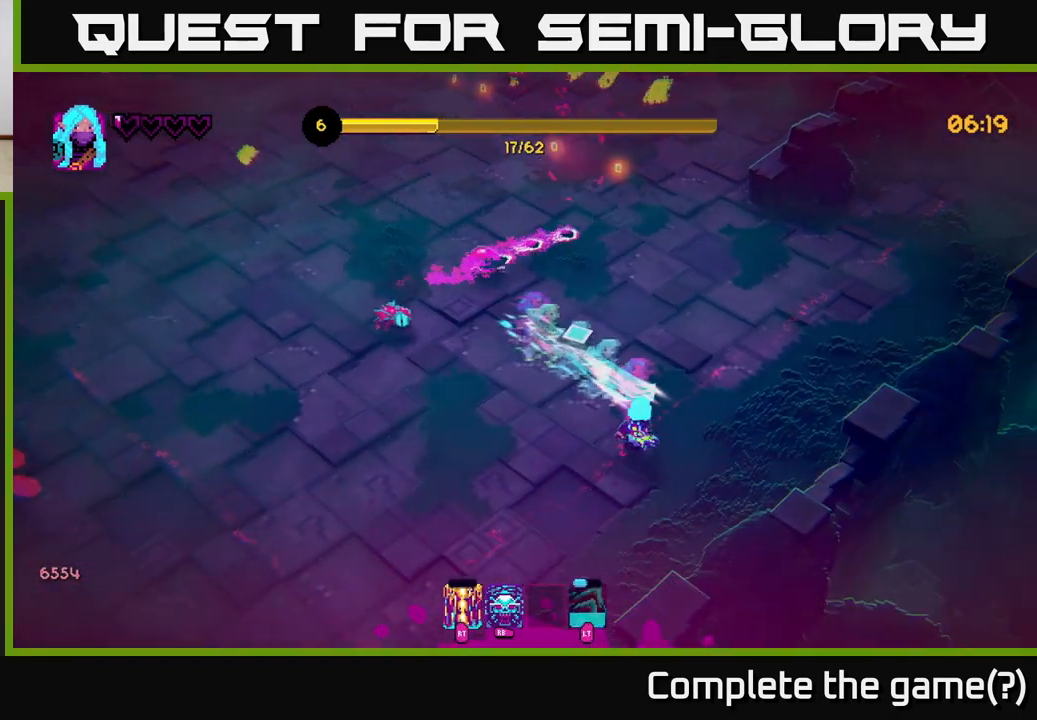
{"buttons": [], "left_stick": "left", "right_stick": "up", "events": [[383, "R2", "down"], [467, "R2", "up"]]}
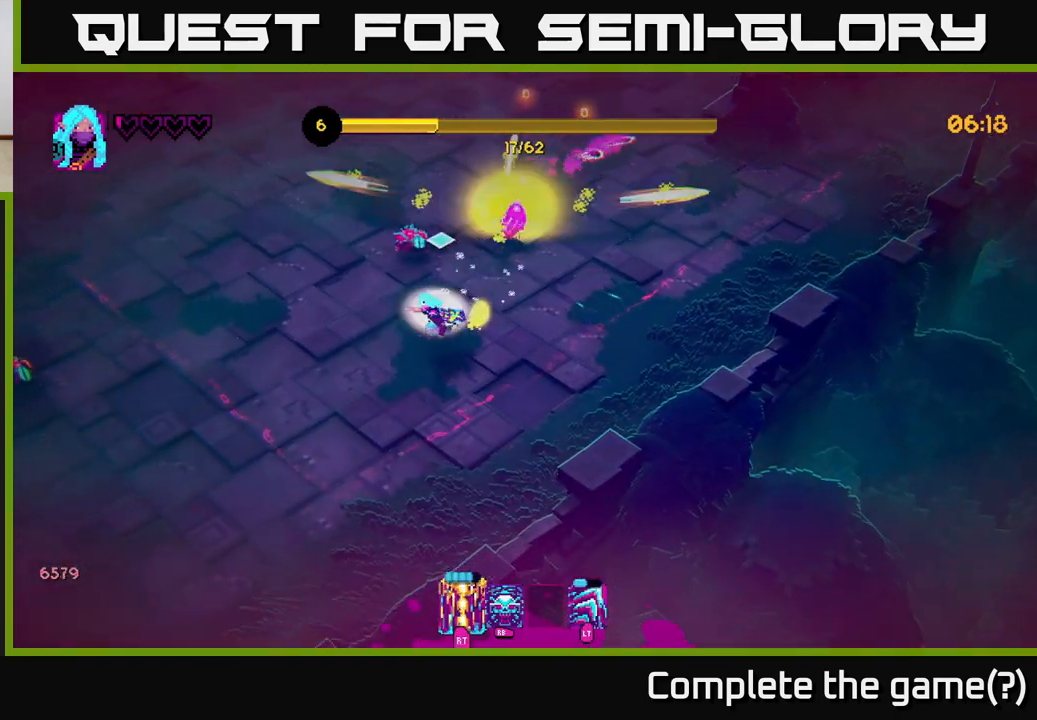
{"buttons": [], "left_stick": "up-left", "right_stick": "up-right", "events": [[33, "left_stick", "up-left"], [233, "right_stick", "up-right"]]}
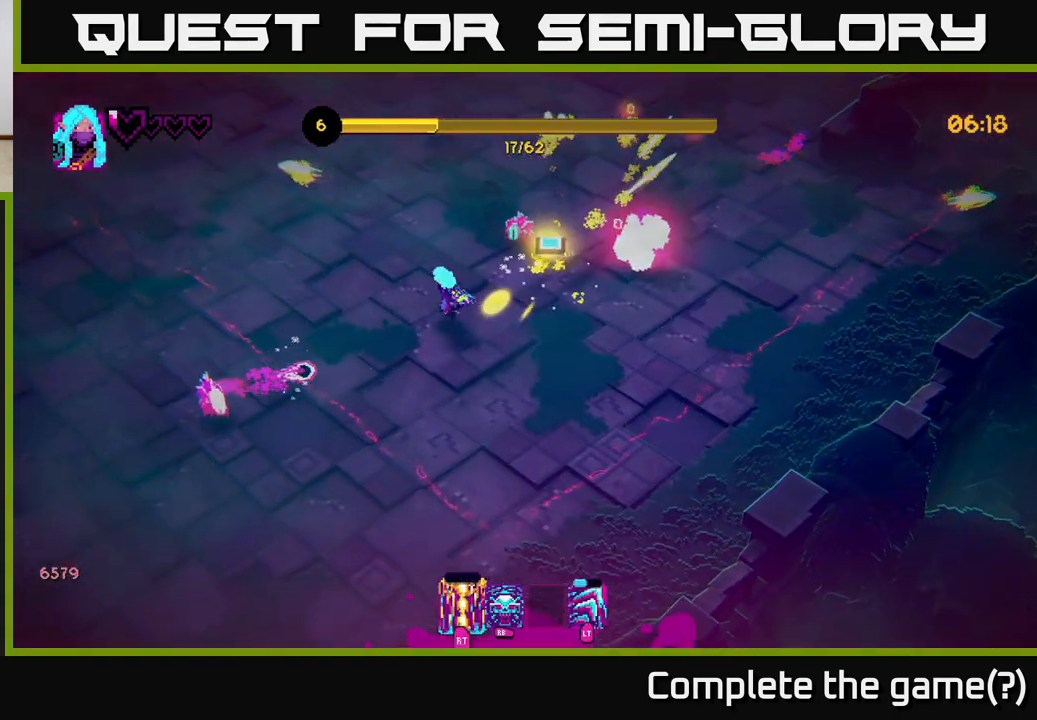
{"buttons": [], "left_stick": "up", "right_stick": "up-right", "events": [[483, "left_stick", "up"]]}
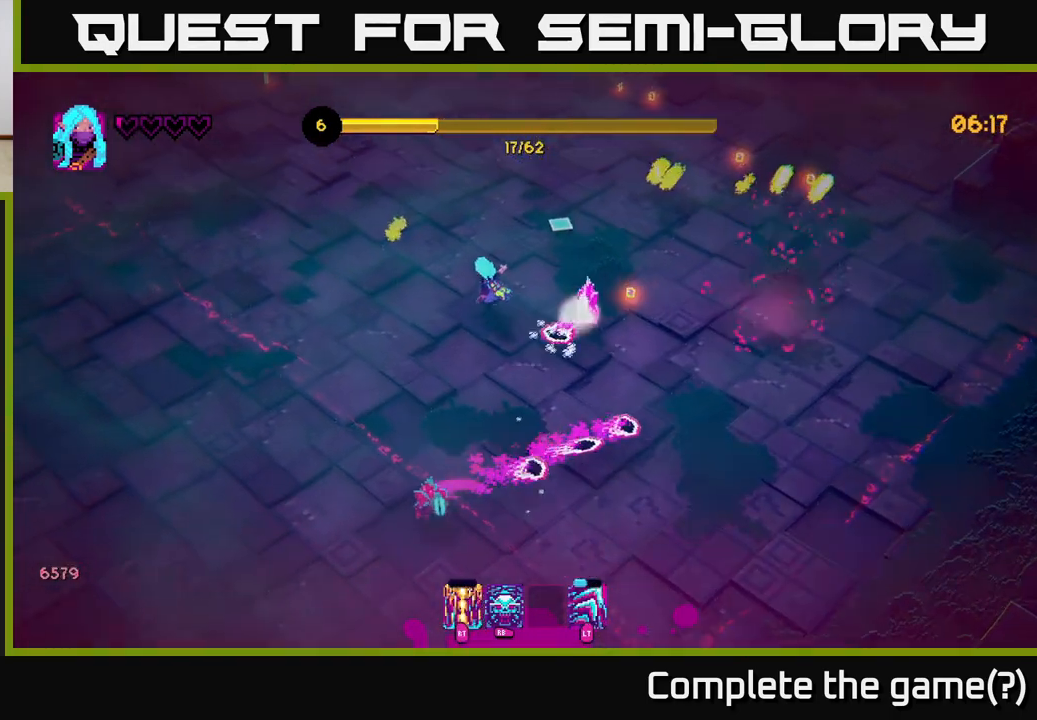
{"buttons": [], "left_stick": "up-right", "right_stick": "right", "events": [[333, "left_stick", "up-right"], [467, "right_stick", "right"]]}
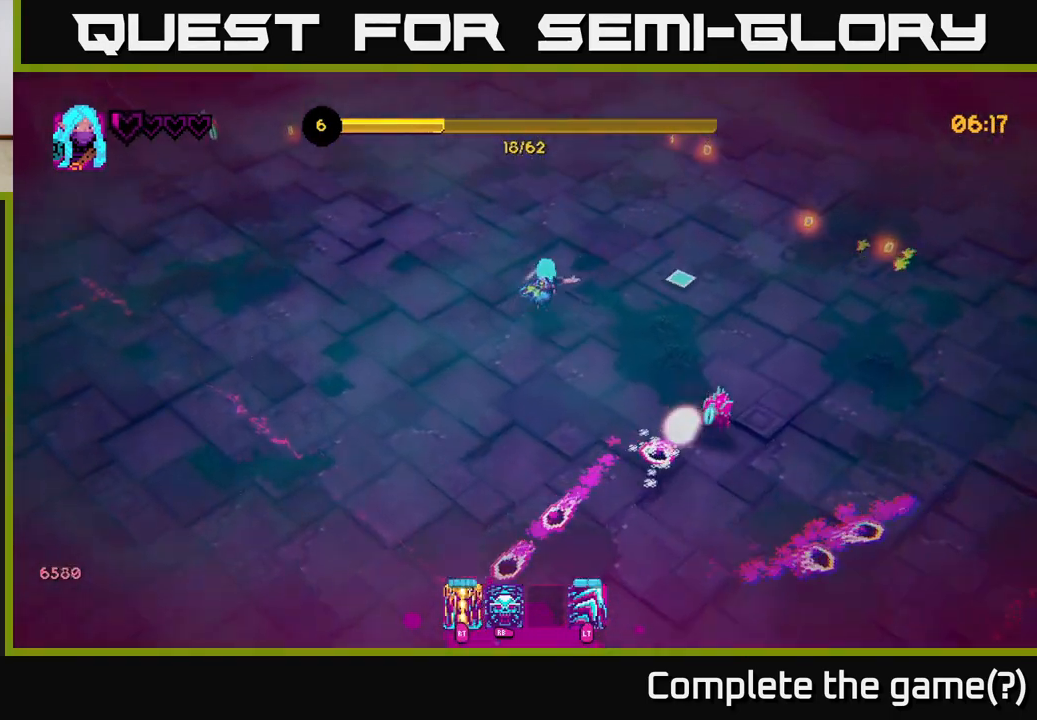
{"buttons": ["R2"], "left_stick": "down-right", "right_stick": "down", "events": [[17, "L2", "down"], [150, "L2", "up"], [150, "right_stick", "down-right"], [233, "left_stick", "right"], [333, "left_stick", "down-right"], [333, "right_stick", "down"], [450, "R2", "down"]]}
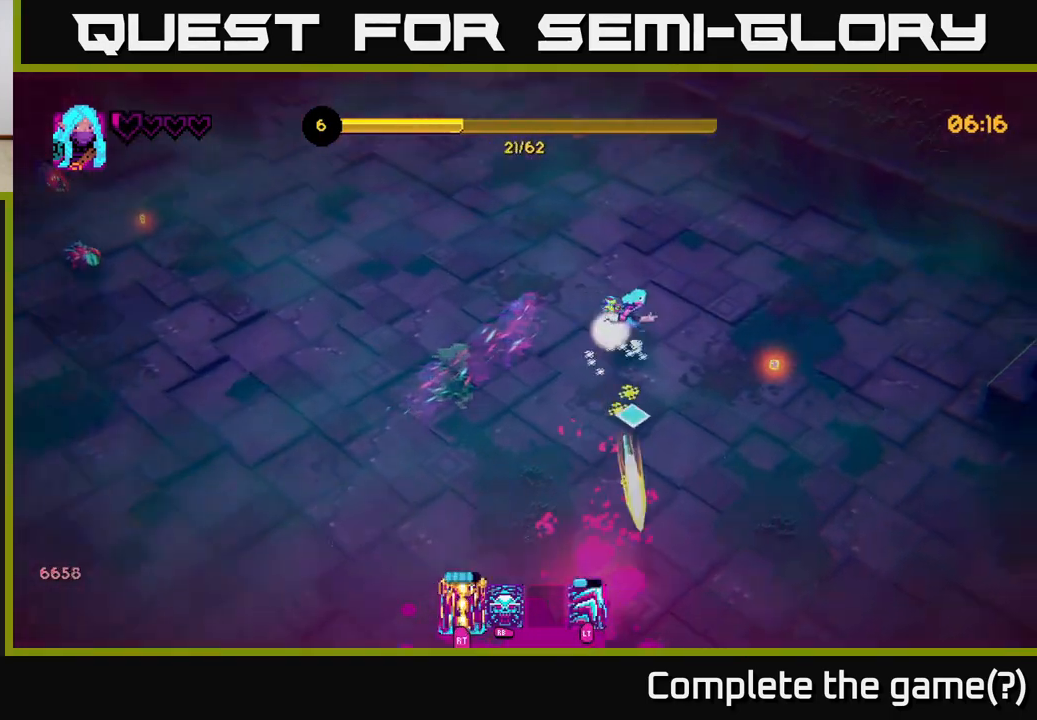
{"buttons": [], "left_stick": "down", "right_stick": "down-left", "events": [[83, "R2", "up"], [217, "right_stick", "down-left"], [350, "left_stick", "down"]]}
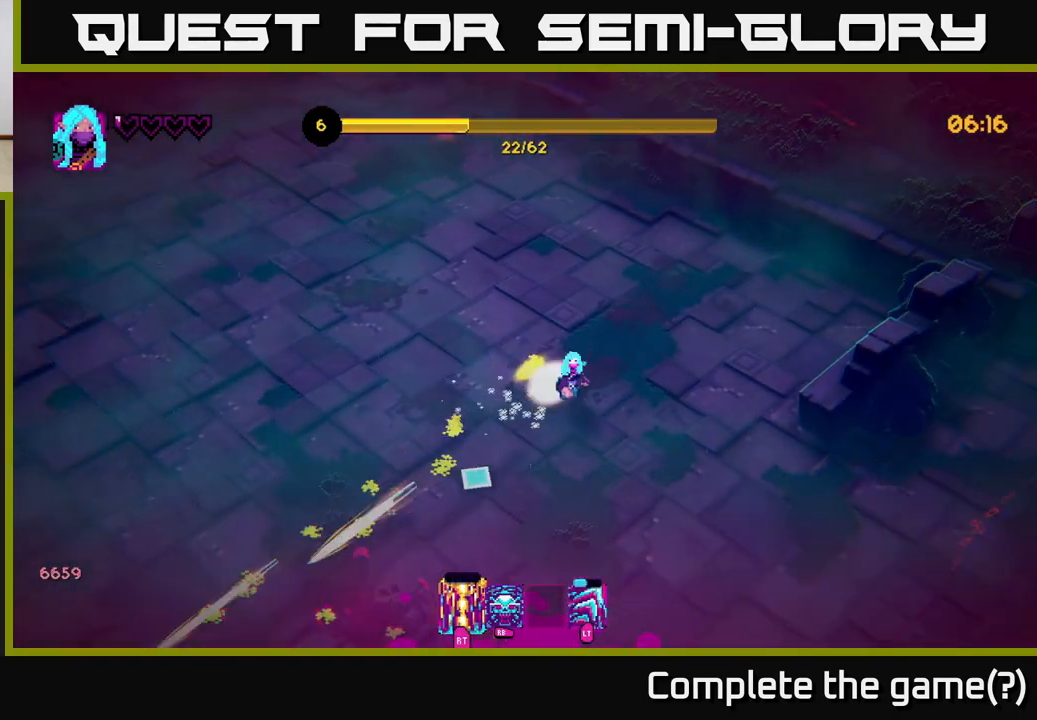
{"buttons": [], "left_stick": "up-left", "right_stick": "up-left", "events": [[100, "right_stick", "center"], [150, "left_stick", "right"], [200, "left_stick", "up"], [267, "left_stick", "up-left"], [300, "right_stick", "down-left"], [467, "right_stick", "up-left"]]}
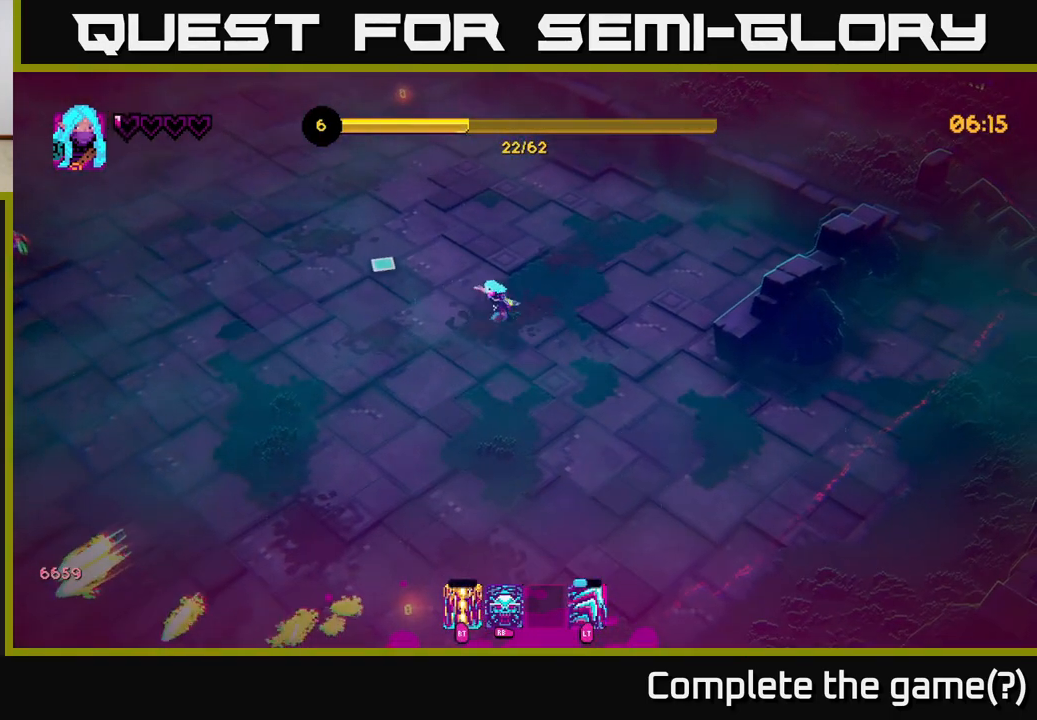
{"buttons": [], "left_stick": "up", "right_stick": "left", "events": [[317, "left_stick", "up"], [383, "right_stick", "left"]]}
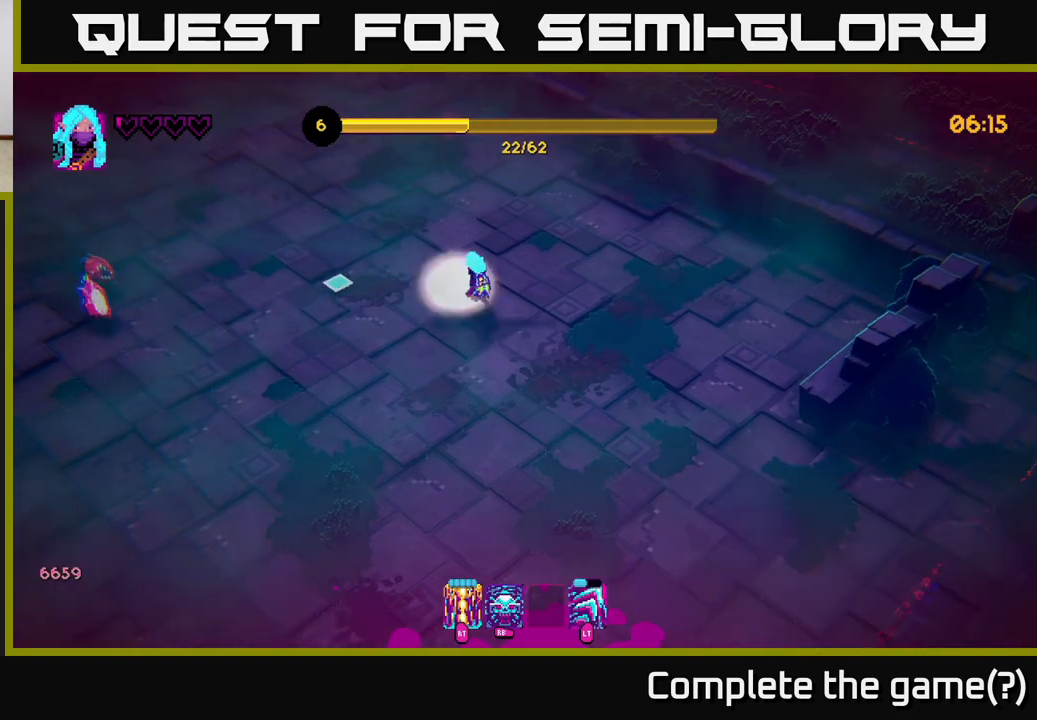
{"buttons": [], "left_stick": "up", "right_stick": "left", "events": [[17, "R2", "down"], [133, "R2", "up"]]}
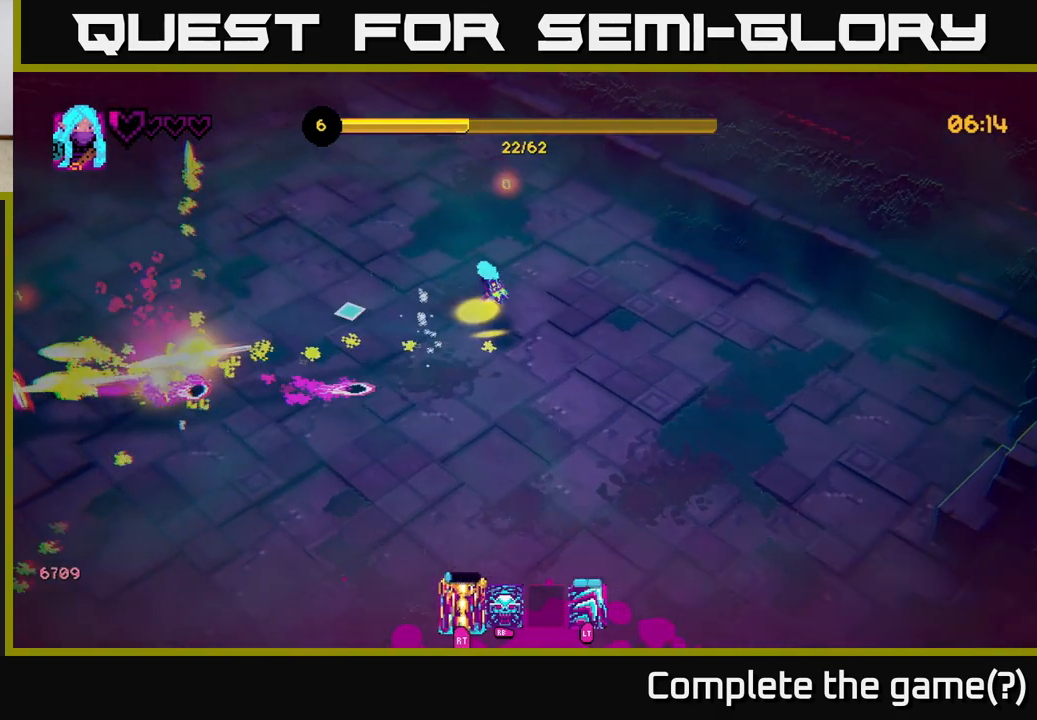
{"buttons": [], "left_stick": "up", "right_stick": "left", "events": []}
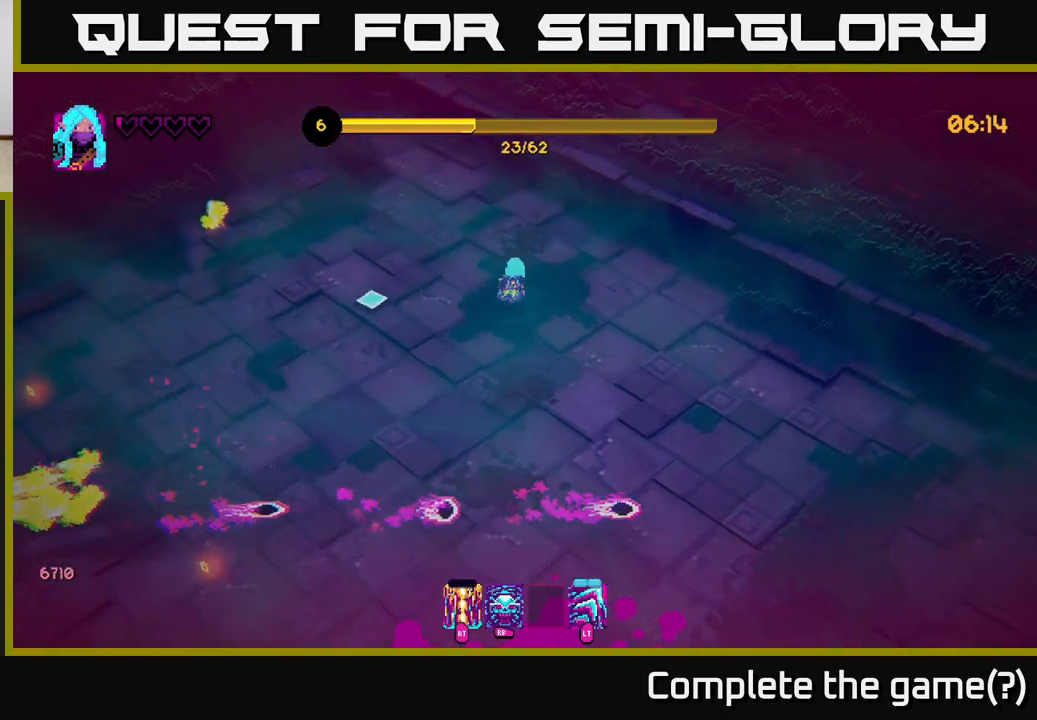
{"buttons": [], "left_stick": "down-left", "right_stick": "down-left", "events": [[83, "left_stick", "left"], [250, "right_stick", "down-left"], [500, "left_stick", "down-left"]]}
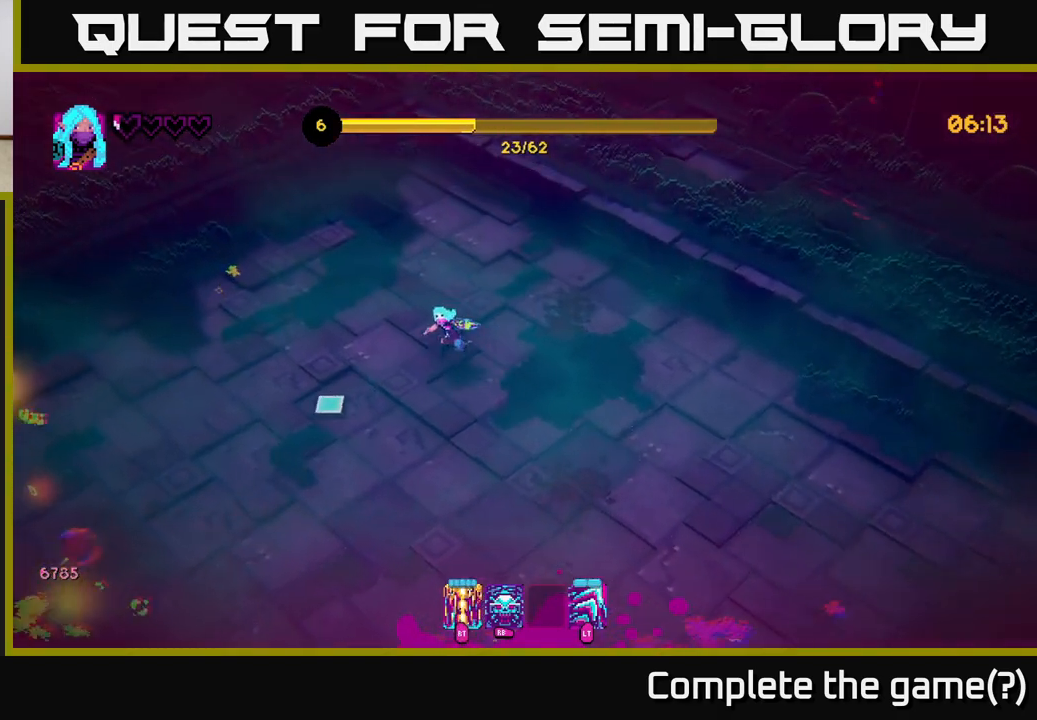
{"buttons": [], "left_stick": "left", "right_stick": "down-left", "events": [[367, "left_stick", "left"]]}
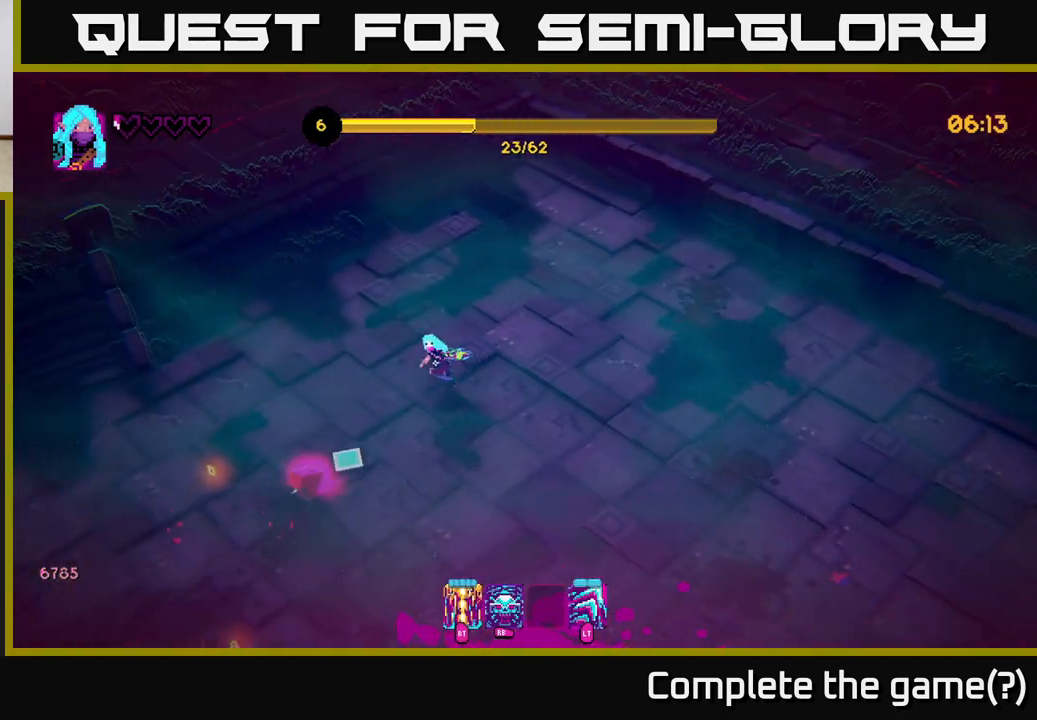
{"buttons": [], "left_stick": "down", "right_stick": "down", "events": [[67, "left_stick", "down-left"], [300, "right_stick", "down"], [450, "left_stick", "down"]]}
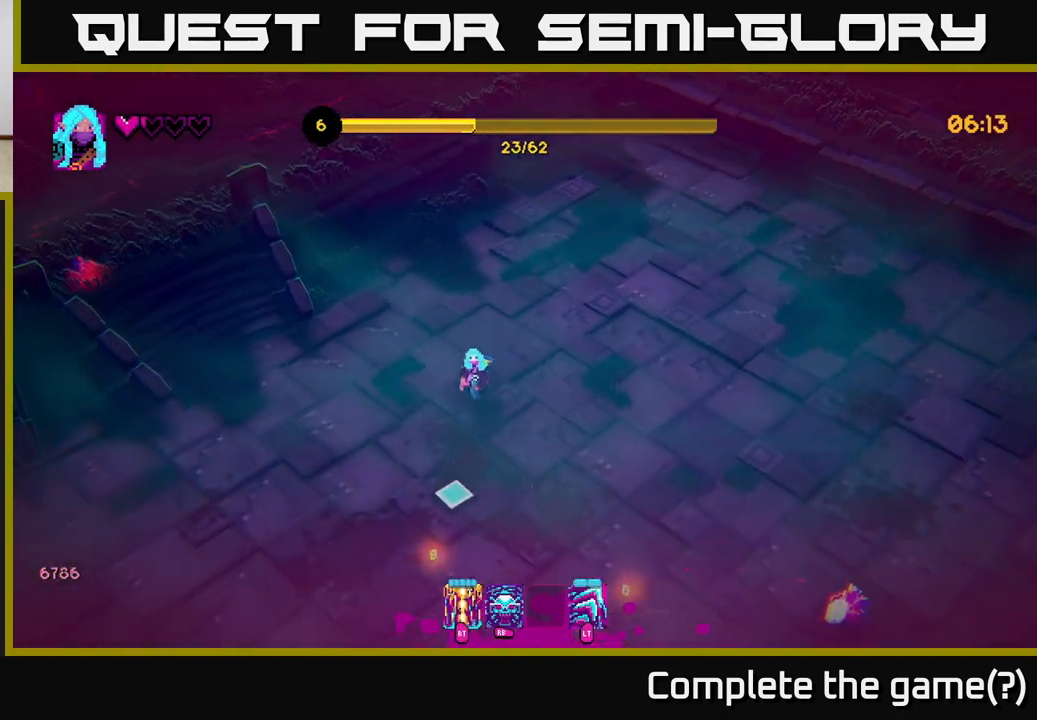
{"buttons": [], "left_stick": "down", "right_stick": "right", "events": [[117, "right_stick", "center"], [250, "left_stick", "down-left"], [317, "right_stick", "down-right"], [467, "right_stick", "right"], [500, "left_stick", "down"]]}
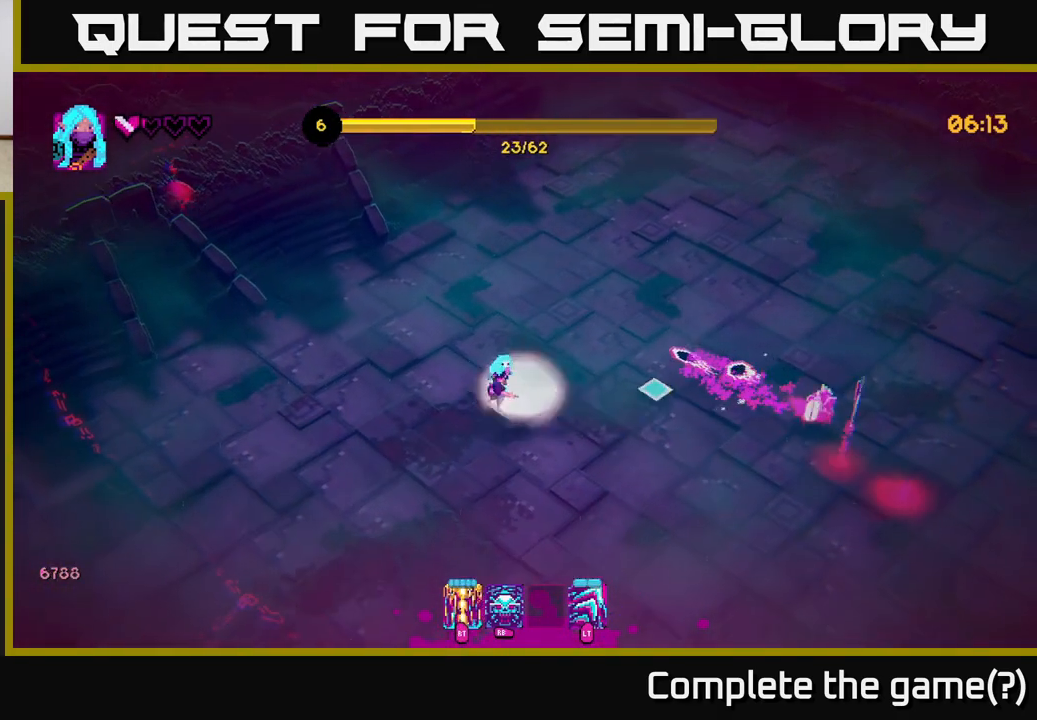
{"buttons": [], "left_stick": "down-left", "right_stick": "right", "events": [[17, "R2", "down"], [133, "R2", "up"], [400, "left_stick", "down-left"]]}
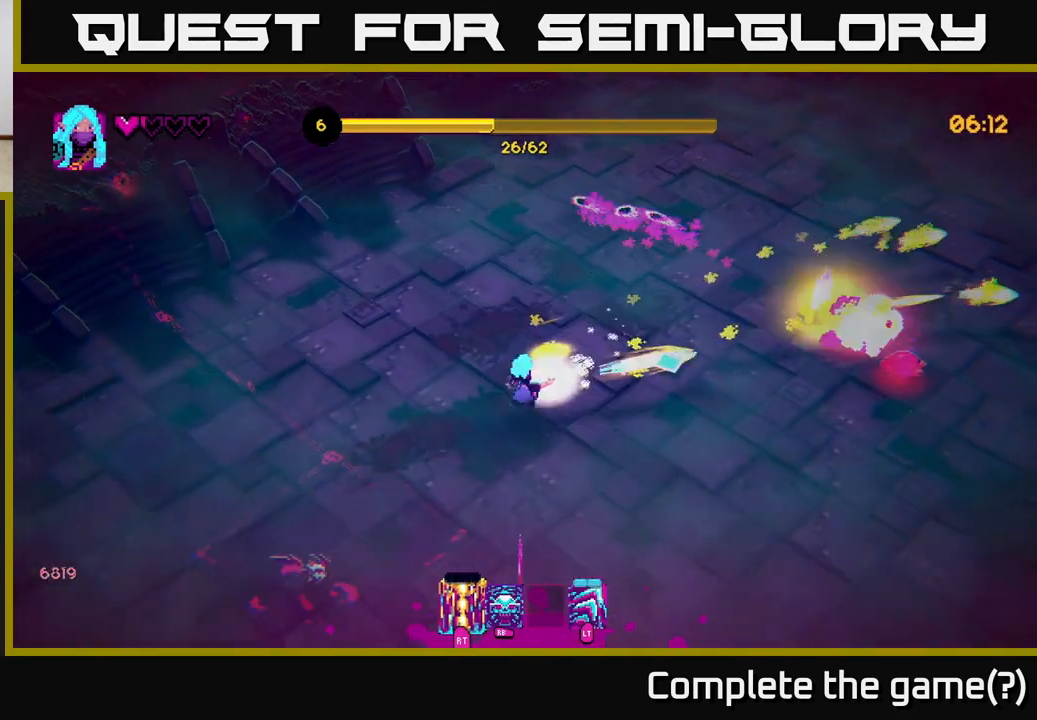
{"buttons": [], "left_stick": "up-right", "right_stick": "up-right", "events": [[167, "left_stick", "down-right"], [283, "right_stick", "up-right"], [450, "left_stick", "up-right"]]}